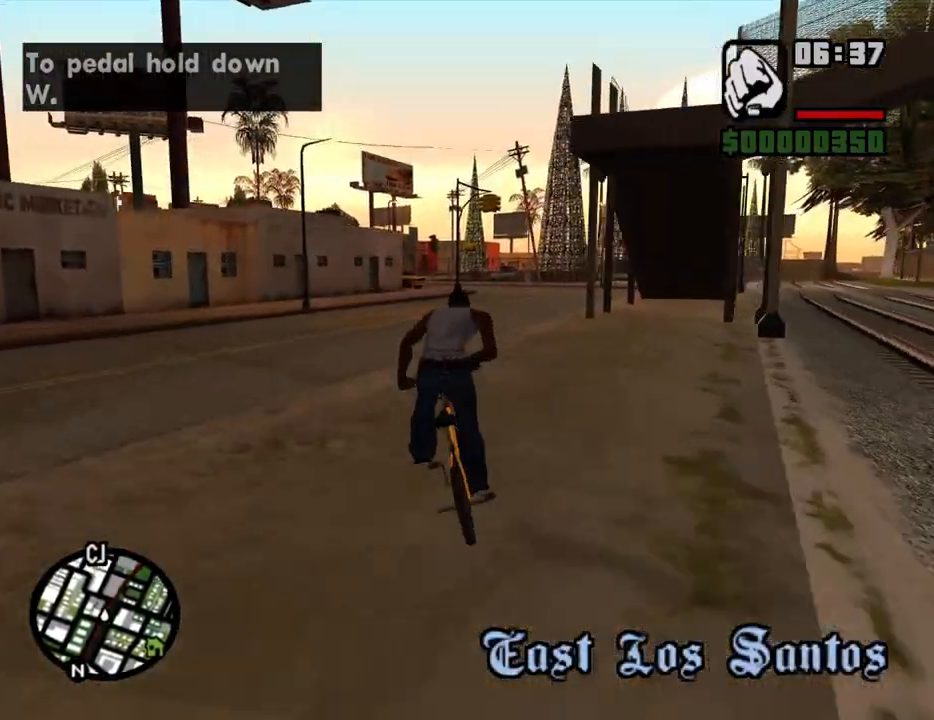
Gameplay with keyboard and mouse; each line is a JSON object with the keys and mouse buttons held at the frame after it. "events" lists presses ("down") and releases ("up") of "1", "2", "3", "4", "5", "6", "8", "a", "alt", "c", "ctrl", "d", "down", "e", "escape", "f", "f1", "f2", "f3", "g", "h", "left", "num2", "q", "r", "right", "s", "shift", "space", "t", "tab", "up", "v", "w", "x", "z", "mouse_left", "mouse_middle", "mouse_right", "mouse_wheel_up" and "mouse_wheel_down" between this image and that frame as [ms after this image, input, new state], when the widget could be followed in between. "mouse_left", "mouse_middle", "mouse_right", "mouse_wheel_up", "mouse_wheel_down" = the "left", "middle", "right", "wheel_up", "wheel_down" buttons of the "mouse" list. No other keys are recorded. Mouse movement is not recorded.
{"keys": [], "mouse": [], "events": [[17, "w", "up"], [150, "w", "down"], [200, "w", "up"], [333, "w", "down"], [383, "w", "up"]]}
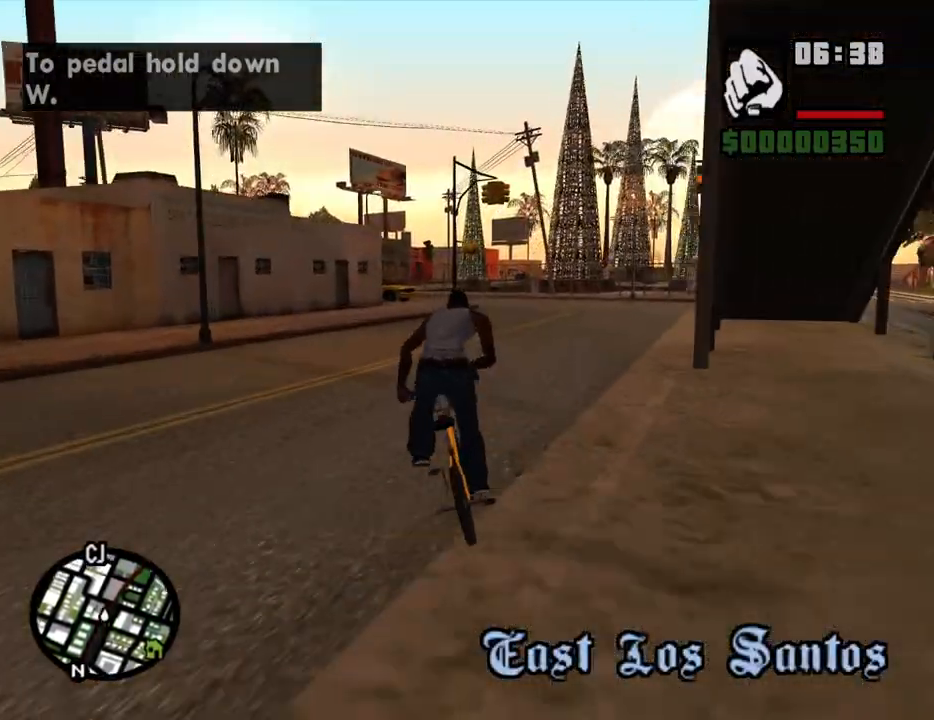
{"keys": [], "mouse": [], "events": [[33, "w", "down"], [83, "w", "up"], [217, "a", "down"], [217, "w", "down"], [317, "a", "up"], [317, "w", "up"], [450, "a", "down"], [450, "w", "down"], [500, "a", "up"], [500, "w", "up"]]}
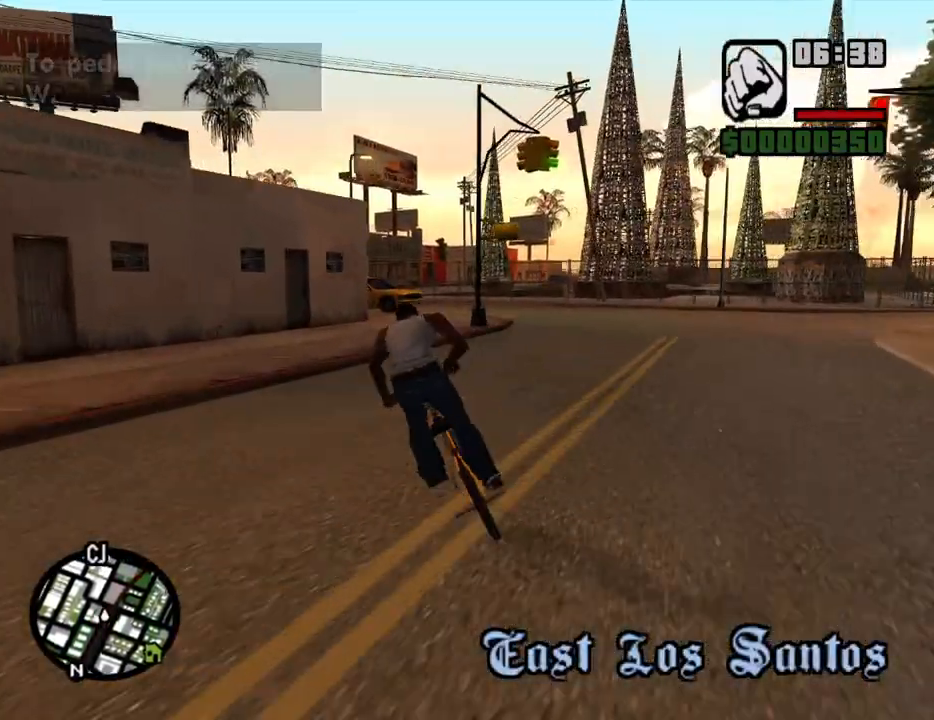
{"keys": [], "mouse": [], "events": [[133, "w", "down"], [183, "d", "down"], [183, "w", "up"], [283, "d", "up"], [367, "d", "down"], [467, "d", "up"]]}
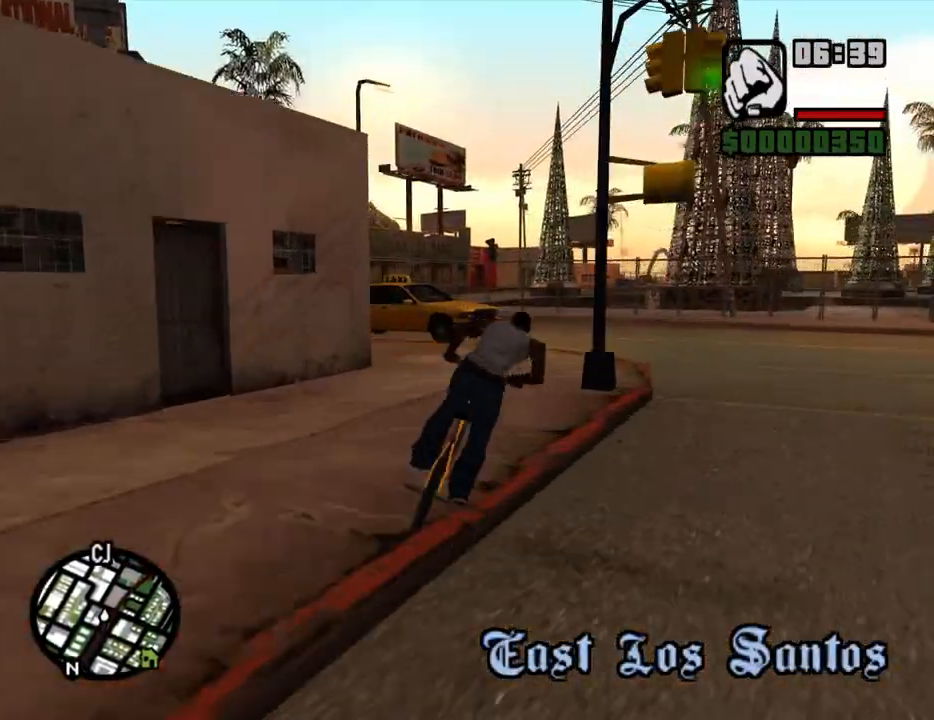
{"keys": ["a", "space"], "mouse": [], "events": [[67, "d", "down"], [150, "d", "up"], [250, "d", "down"], [333, "d", "up"], [383, "a", "down"], [483, "space", "down"]]}
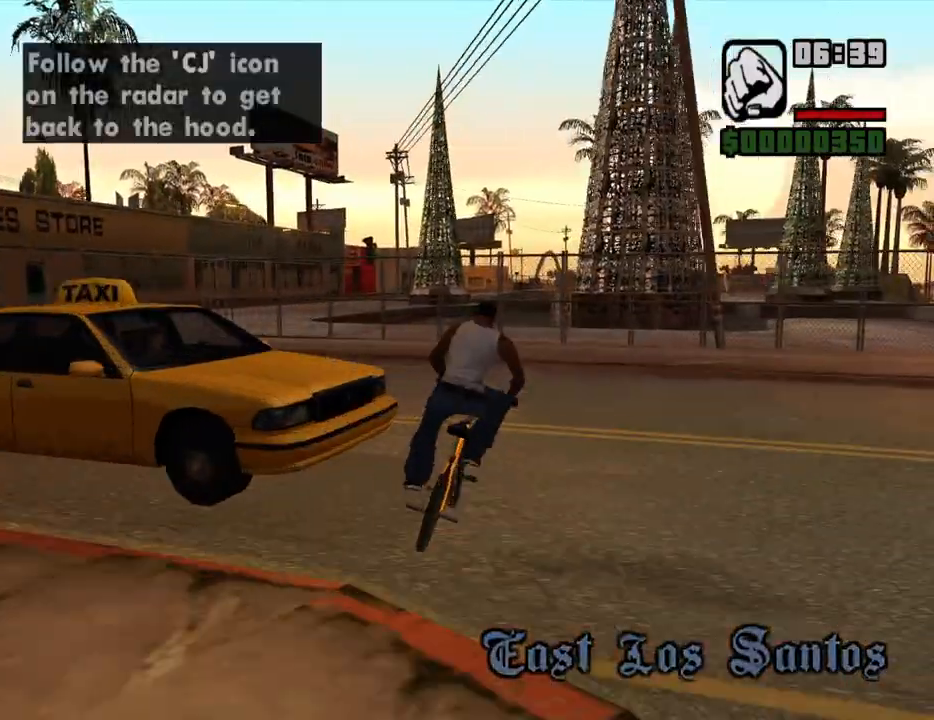
{"keys": ["a"], "mouse": [], "events": [[117, "space", "up"], [400, "w", "down"], [450, "w", "up"]]}
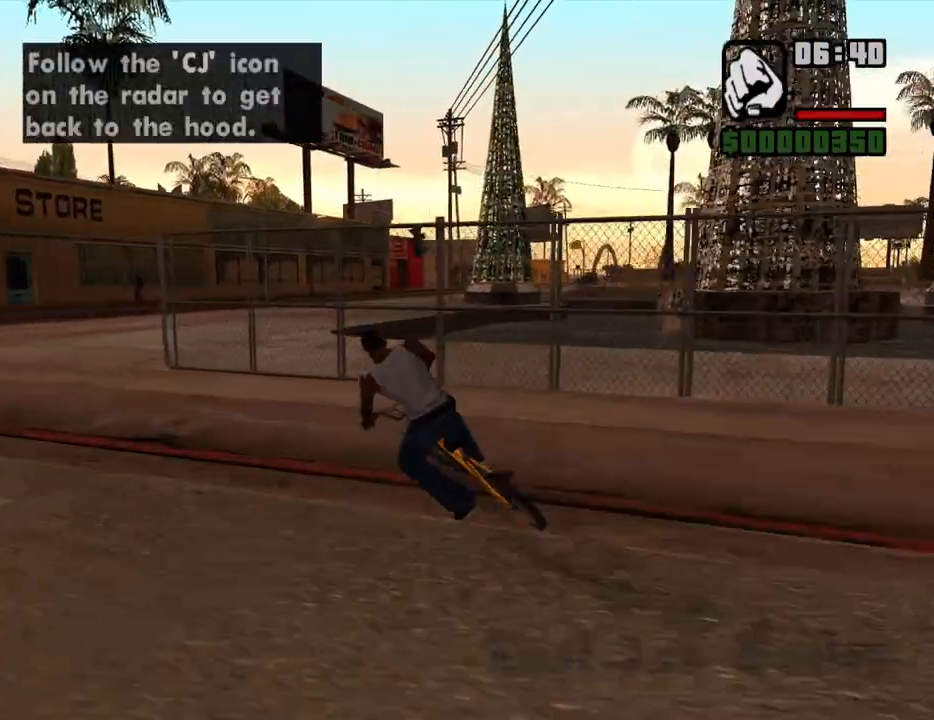
{"keys": ["d", "w"], "mouse": [], "events": [[183, "w", "down"], [283, "a", "up"], [283, "w", "up"], [333, "d", "down"], [417, "w", "down"]]}
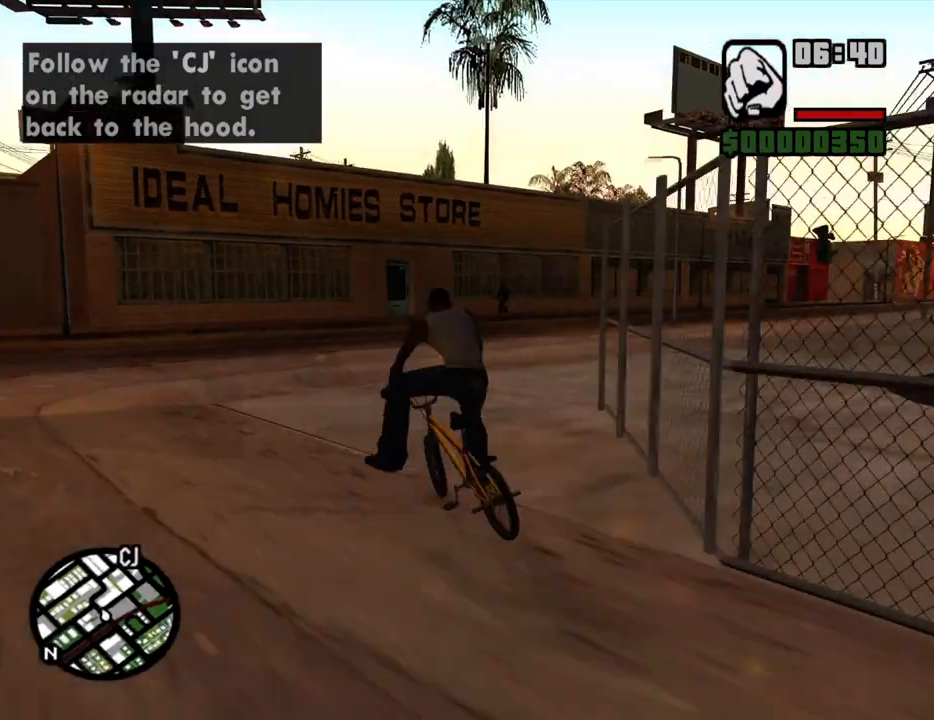
{"keys": [], "mouse": [], "events": [[17, "w", "up"], [150, "w", "down"], [250, "w", "up"], [333, "w", "down"], [433, "w", "up"], [483, "d", "up"]]}
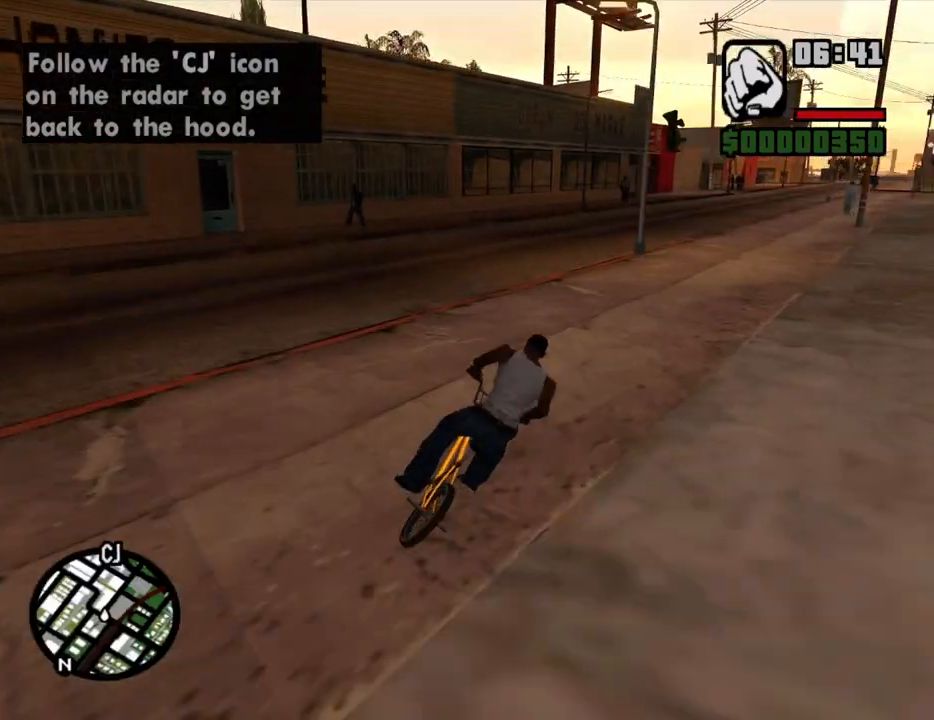
{"keys": ["d", "w"], "mouse": [], "events": [[83, "d", "down"], [117, "d", "up"], [267, "w", "down"], [317, "w", "up"], [450, "d", "down"], [450, "w", "down"]]}
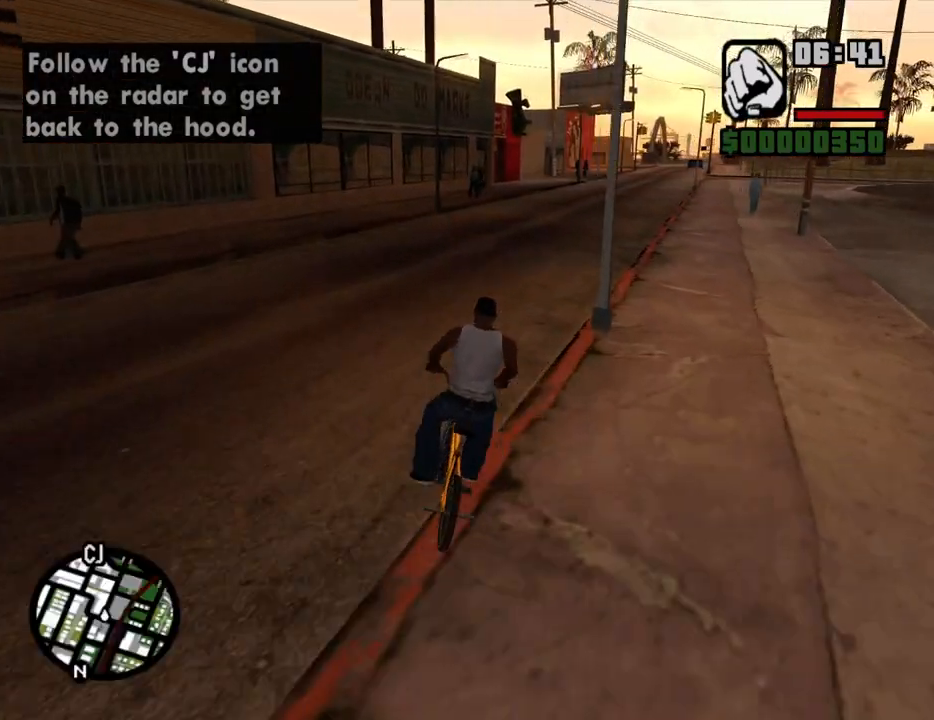
{"keys": ["5"], "mouse": [], "events": [[50, "w", "up"], [133, "w", "down"], [233, "d", "up"], [233, "w", "up"], [333, "w", "down"], [417, "w", "up"], [467, "5", "down"]]}
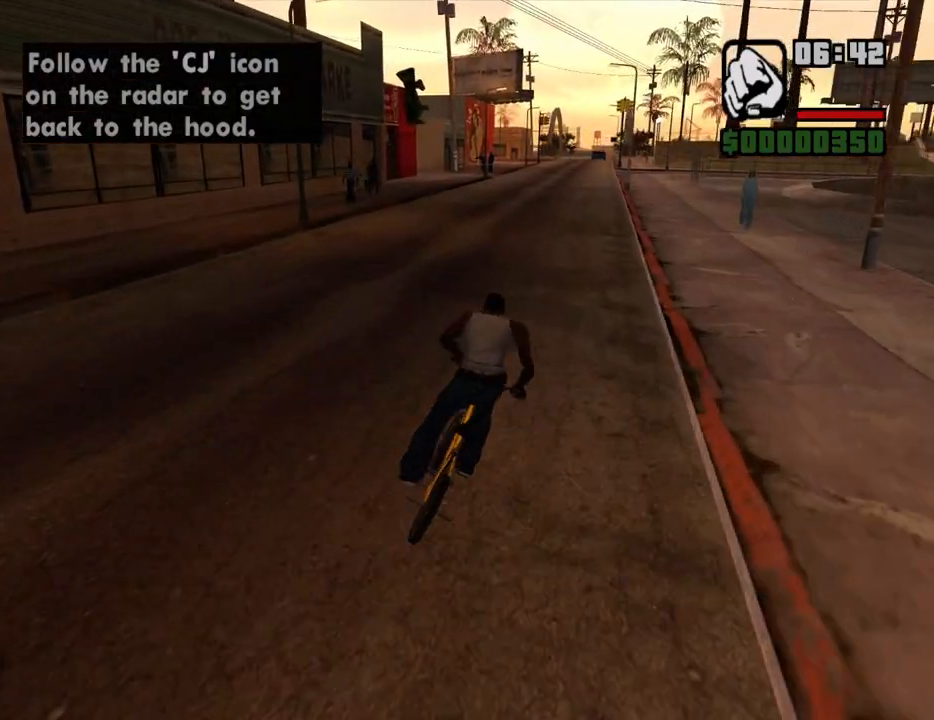
{"keys": ["5"], "mouse": [], "events": [[17, "w", "down"], [67, "w", "up"], [200, "w", "down"], [250, "w", "up"], [333, "d", "down"], [333, "w", "down"], [433, "d", "up"], [433, "w", "up"]]}
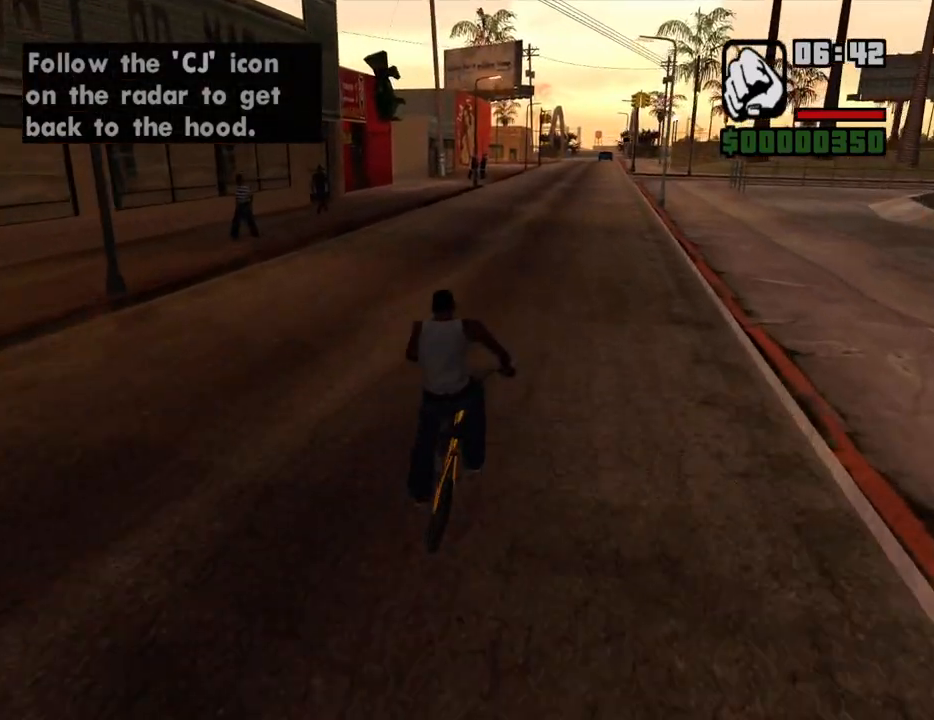
{"keys": ["5"], "mouse": [], "events": [[33, "d", "down"], [33, "w", "down"], [83, "w", "up"], [117, "d", "up"], [217, "d", "down"], [217, "w", "down"], [267, "w", "up"], [317, "d", "up"], [400, "d", "down"], [400, "w", "down"], [450, "w", "up"], [500, "d", "up"]]}
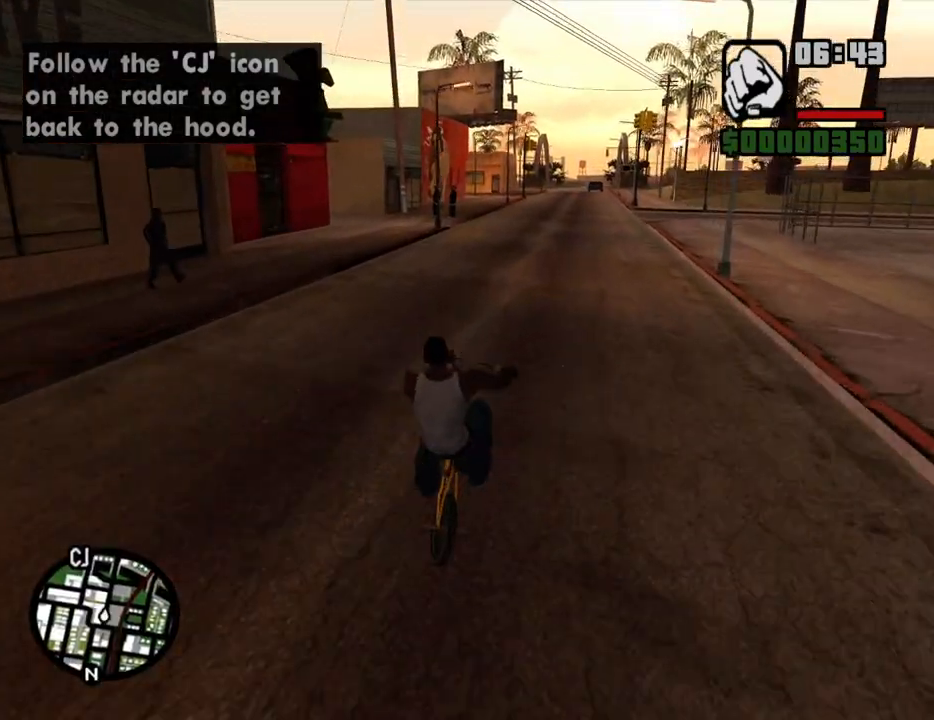
{"keys": ["d", "w"], "mouse": [], "events": [[83, "5", "up"], [83, "d", "down"], [83, "w", "down"], [133, "d", "up"], [133, "w", "up"], [233, "d", "down"], [283, "5", "down"], [333, "d", "up"], [417, "5", "up"], [417, "d", "down"], [417, "w", "down"]]}
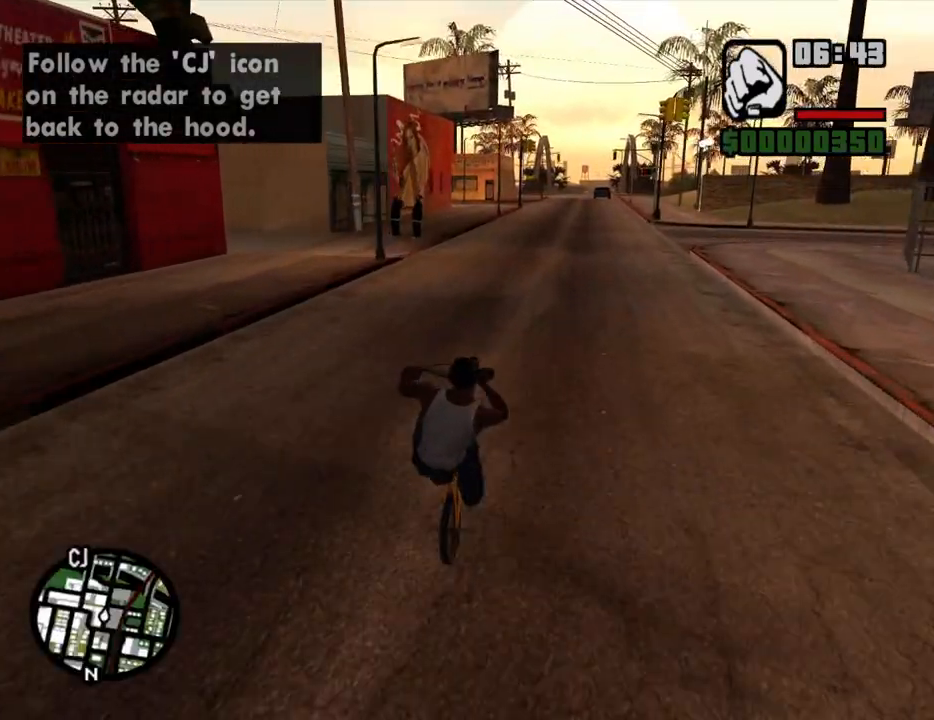
{"keys": ["w"], "mouse": [], "events": [[17, "d", "up"], [17, "w", "up"], [67, "5", "down"], [100, "w", "down"], [150, "w", "up"], [200, "5", "up"], [300, "w", "down"], [333, "w", "up"], [383, "5", "down"], [433, "w", "down"], [483, "5", "up"]]}
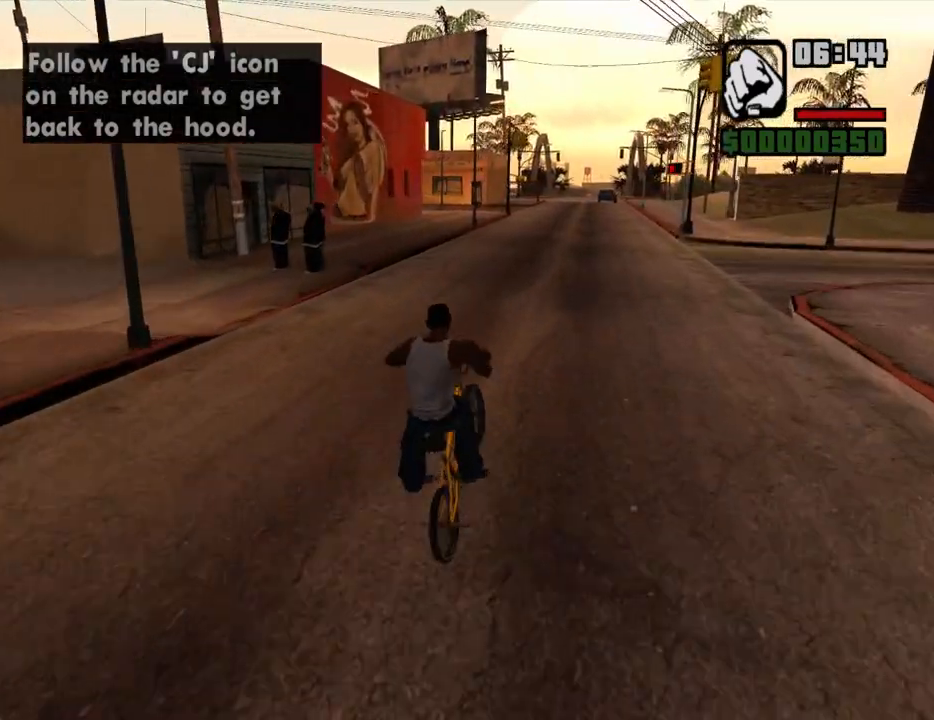
{"keys": ["5", "d", "w"], "mouse": [], "events": [[33, "w", "up"], [117, "w", "down"], [167, "5", "down"], [217, "w", "up"], [317, "5", "up"], [317, "d", "down"], [317, "w", "down"], [350, "w", "up"], [400, "d", "up"], [450, "5", "down"], [500, "d", "down"], [500, "w", "down"]]}
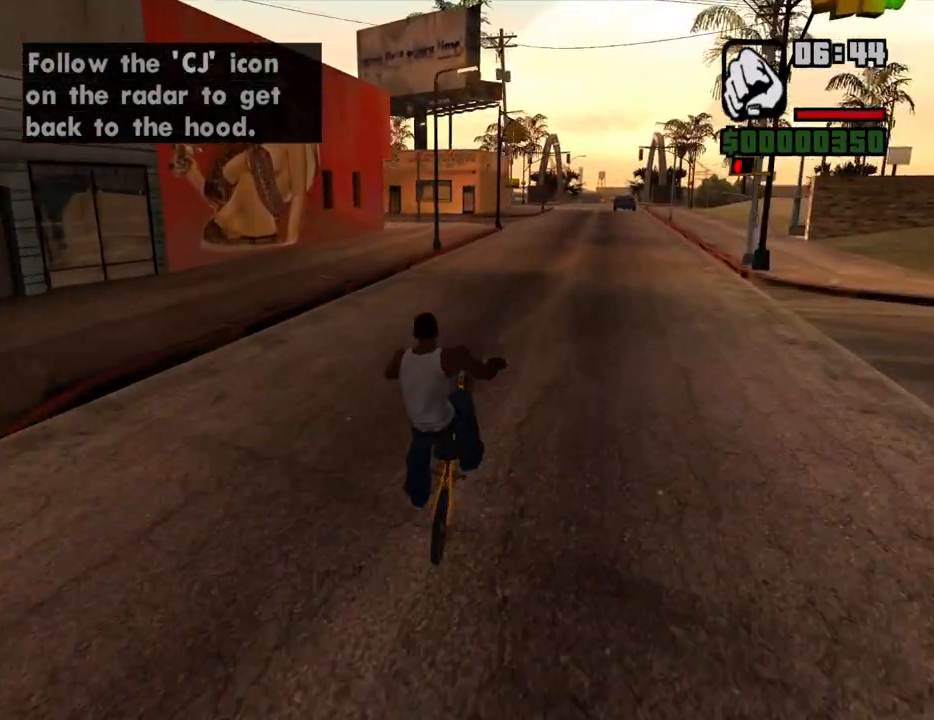
{"keys": [], "mouse": [], "events": [[50, "d", "up"], [50, "w", "up"], [83, "5", "up"], [183, "w", "down"], [233, "w", "up"], [333, "5", "down"], [333, "w", "down"], [417, "w", "up"], [467, "5", "up"]]}
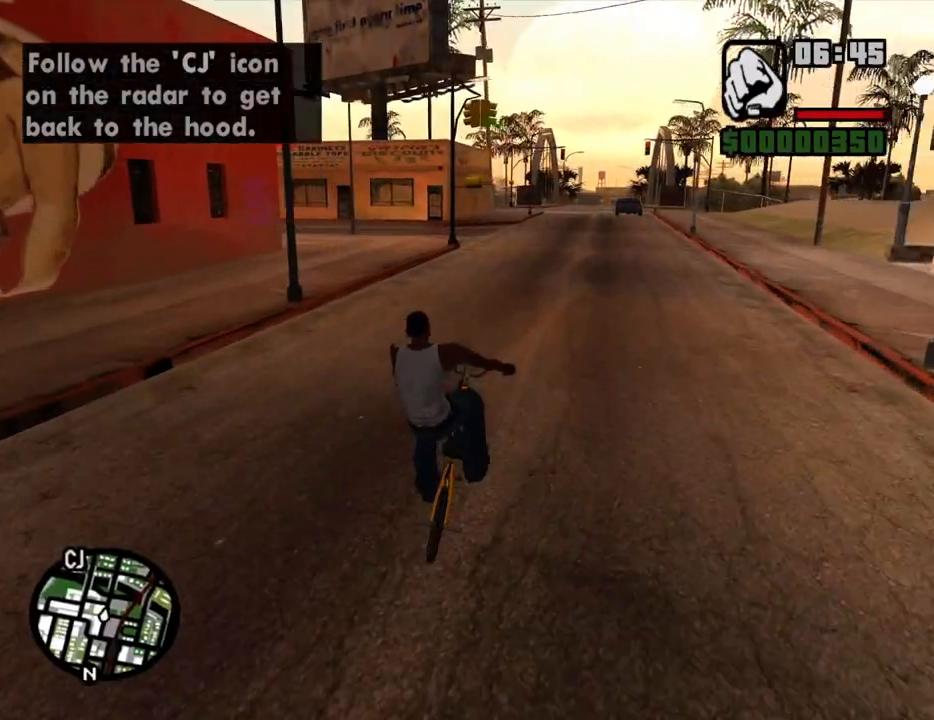
{"keys": [], "mouse": [], "events": [[17, "w", "down"], [100, "w", "up"], [200, "5", "down"], [200, "w", "down"], [300, "w", "up"], [333, "5", "up"], [383, "w", "down"], [483, "w", "up"]]}
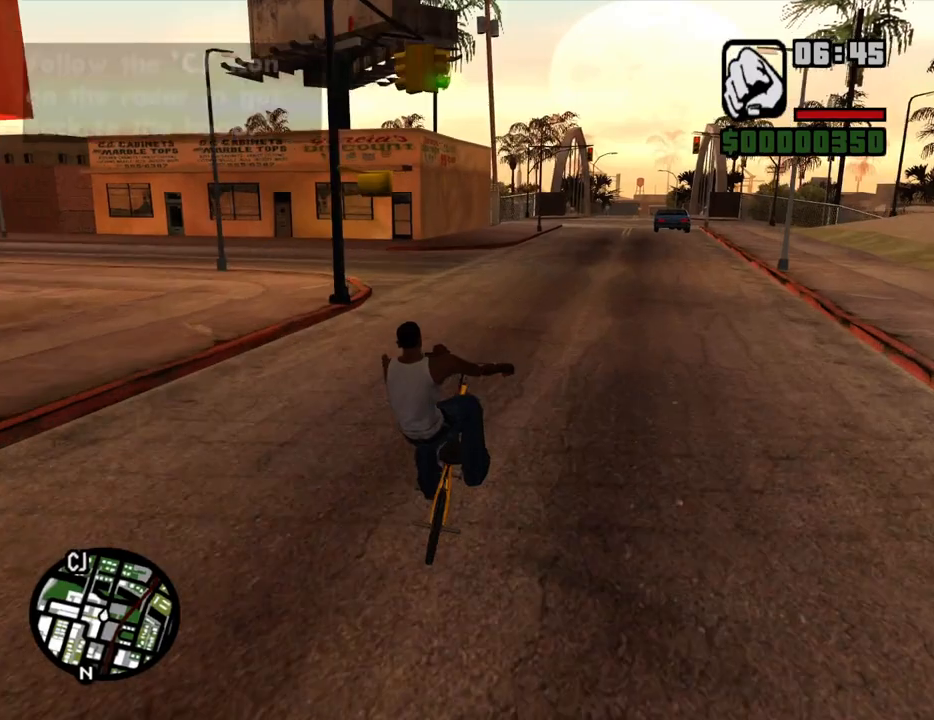
{"keys": ["a", "w"], "mouse": [], "events": [[83, "5", "down"], [83, "w", "down"], [117, "w", "up"], [217, "5", "up"], [317, "a", "down"], [317, "w", "down"], [350, "5", "down"], [350, "w", "up"], [400, "a", "up"], [500, "5", "up"], [500, "a", "down"], [500, "w", "down"]]}
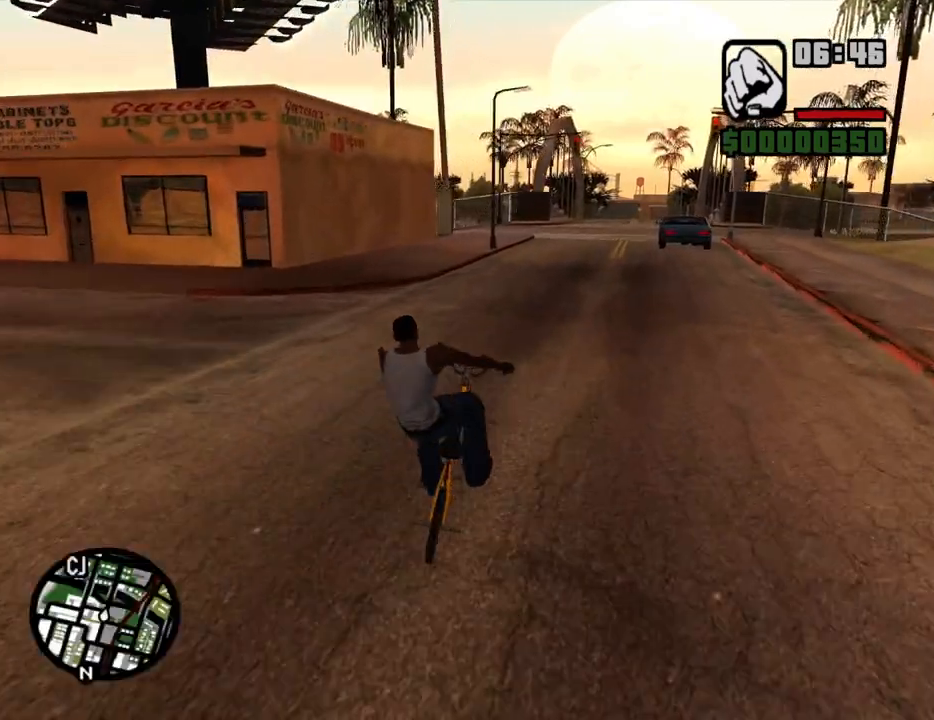
{"keys": ["a"], "mouse": [], "events": [[50, "w", "up"], [100, "5", "down"], [100, "a", "up"], [183, "5", "up"], [183, "a", "down"], [183, "w", "down"], [233, "a", "up"], [233, "w", "up"], [283, "2", "down"], [367, "a", "down"], [417, "2", "up"]]}
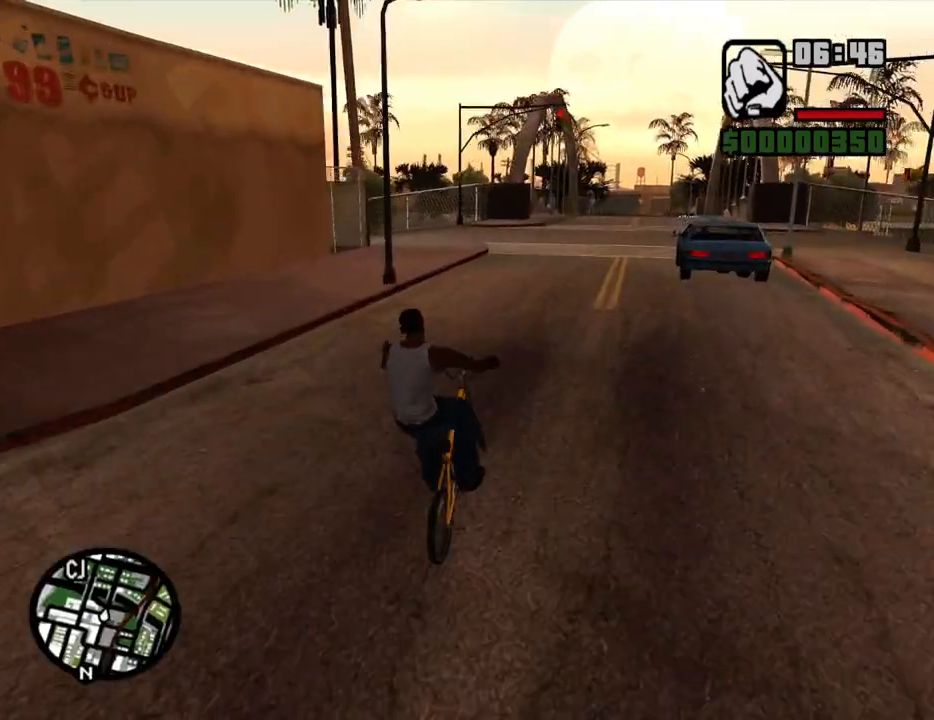
{"keys": ["a", "w"], "mouse": [], "events": [[67, "w", "down"], [150, "w", "up"], [250, "w", "down"], [333, "w", "up"], [433, "w", "down"]]}
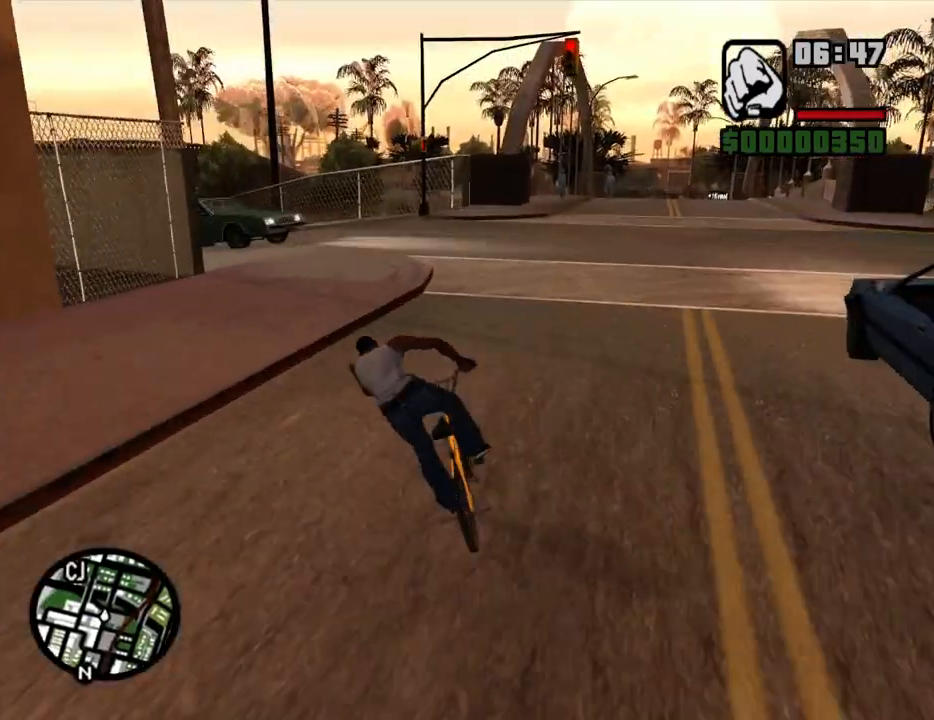
{"keys": [], "mouse": [], "events": [[33, "w", "up"], [500, "a", "up"]]}
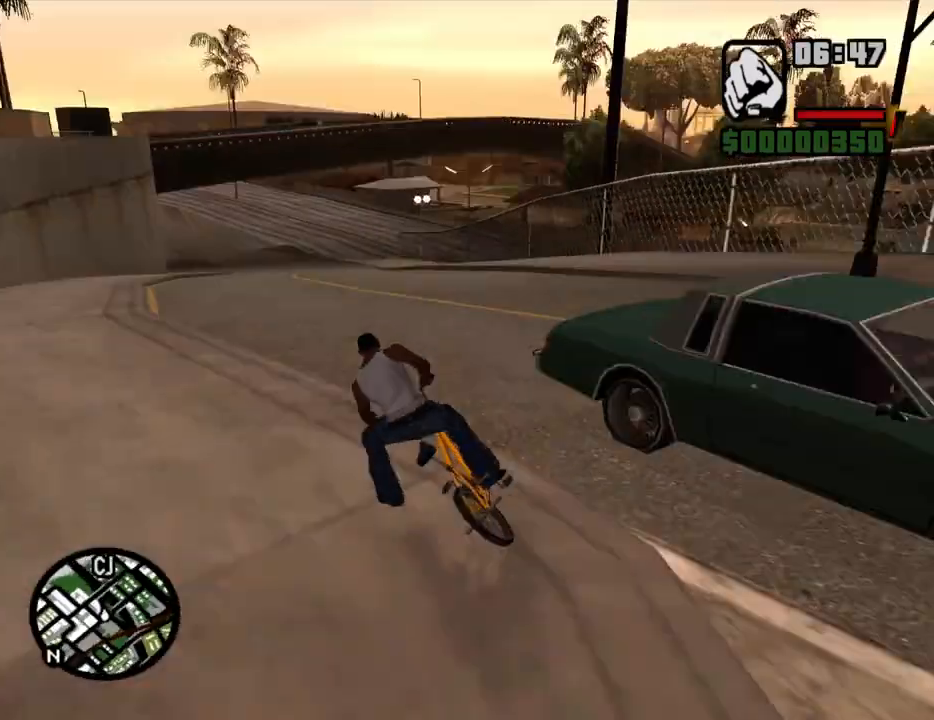
{"keys": ["w"], "mouse": [], "events": [[83, "w", "down"], [183, "w", "up"], [283, "w", "down"], [333, "w", "up"], [467, "w", "down"]]}
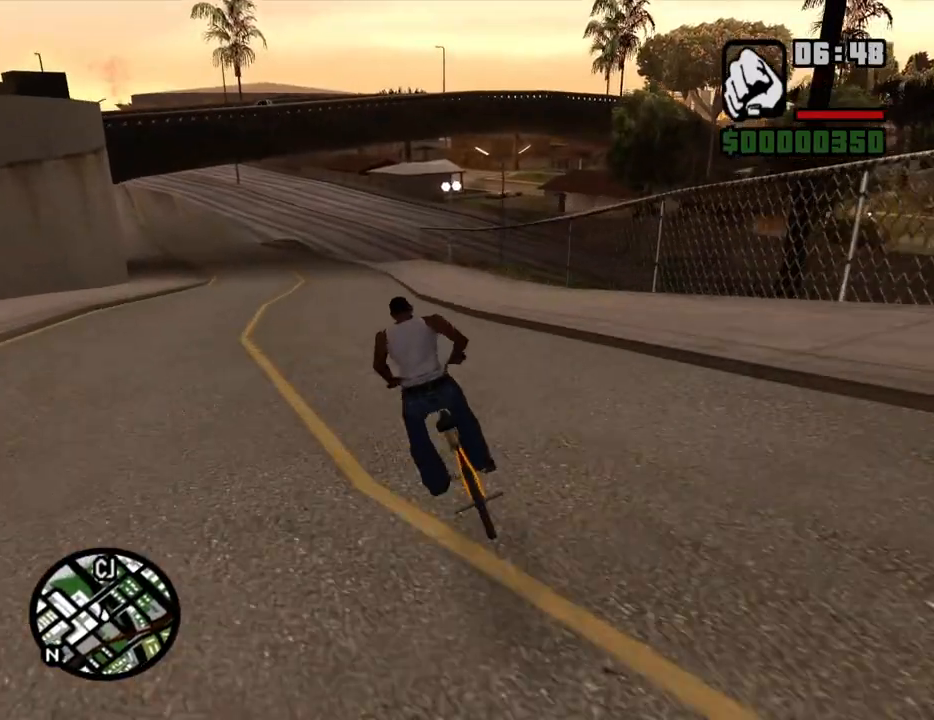
{"keys": [], "mouse": [], "events": [[17, "w", "up"], [150, "w", "down"], [200, "w", "up"], [333, "w", "down"], [433, "w", "up"]]}
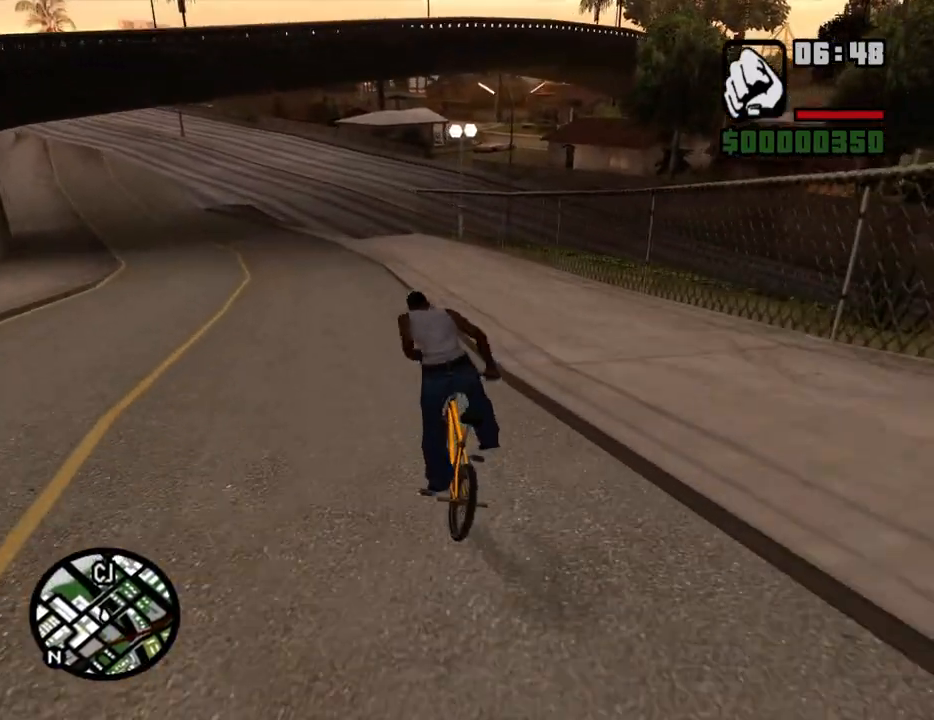
{"keys": ["d"], "mouse": [], "events": [[33, "w", "down"], [117, "w", "up"], [217, "w", "down"], [317, "w", "up"], [450, "d", "down"], [450, "w", "down"], [500, "w", "up"]]}
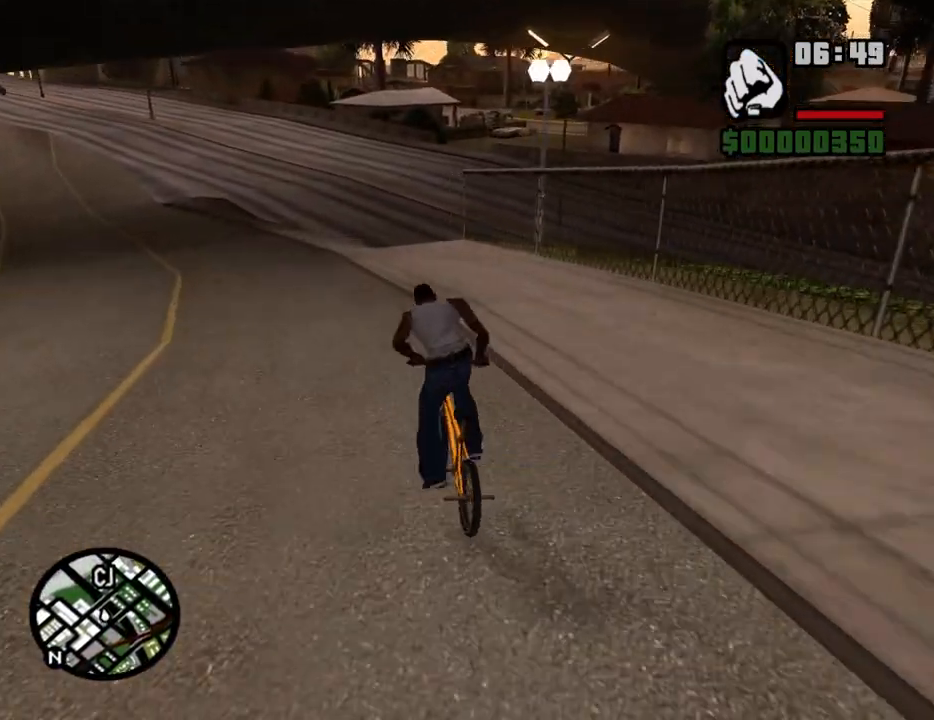
{"keys": [], "mouse": [], "events": [[50, "d", "up"], [183, "d", "down"], [183, "w", "down"], [233, "d", "up"], [233, "w", "up"], [333, "d", "down"], [333, "w", "down"], [417, "d", "up"], [417, "w", "up"]]}
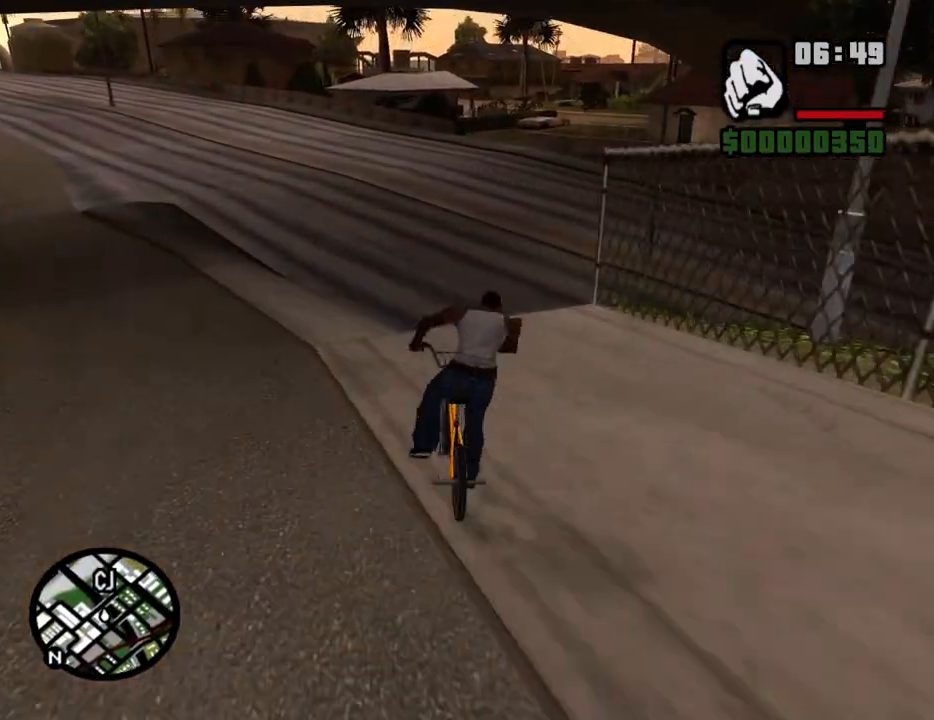
{"keys": [], "mouse": [], "events": [[17, "w", "down"], [67, "w", "up"], [100, "5", "down"], [200, "5", "up"]]}
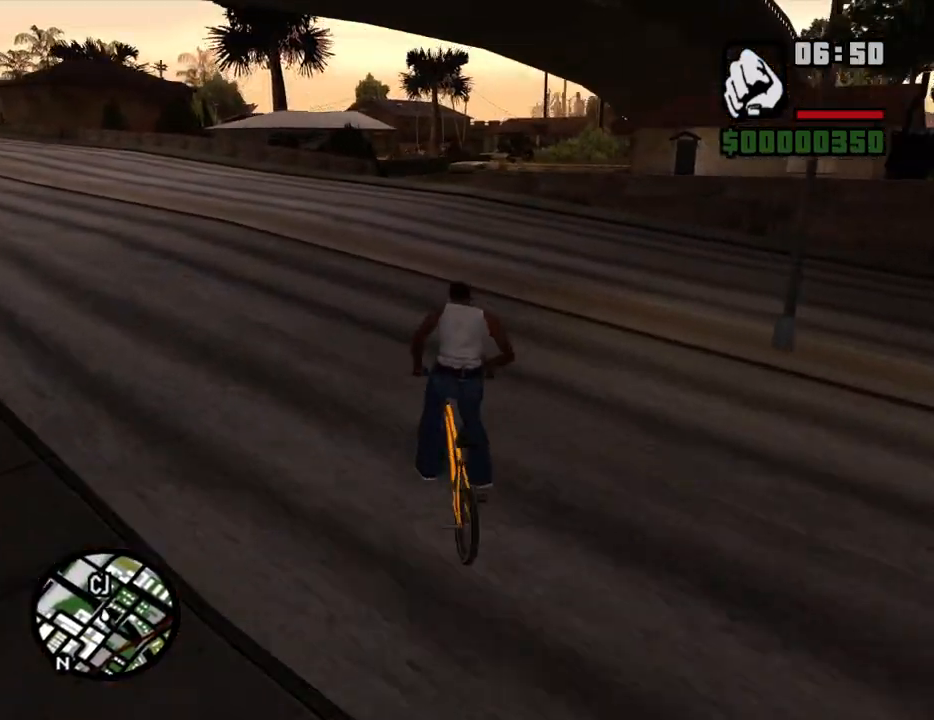
{"keys": ["d", "w"], "mouse": [], "events": [[117, "d", "down"], [217, "d", "up"], [267, "w", "down"], [350, "w", "up"], [500, "d", "down"], [500, "w", "down"]]}
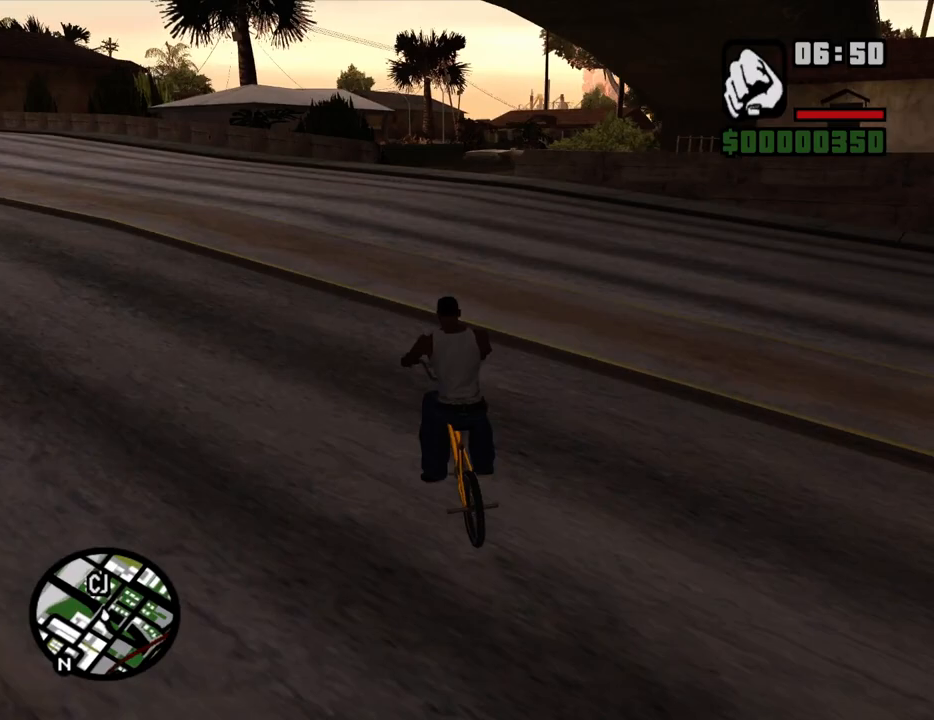
{"keys": [], "mouse": [], "events": [[50, "w", "up"], [83, "w", "down"], [233, "d", "up"], [233, "w", "up"], [367, "w", "down"], [467, "w", "up"]]}
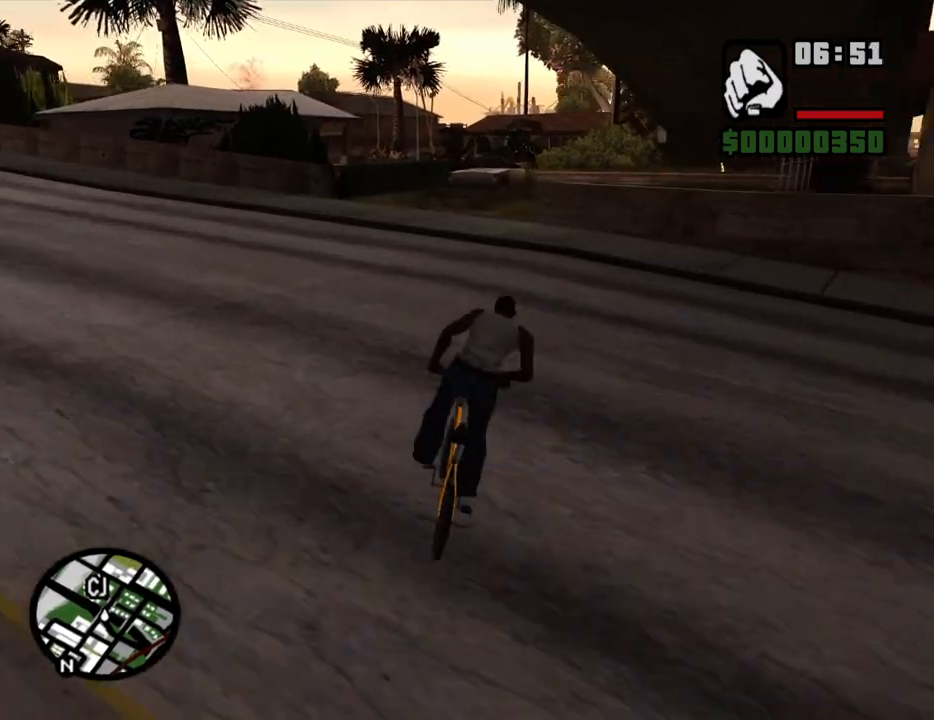
{"keys": ["d", "w"], "mouse": [], "events": [[67, "w", "down"], [150, "w", "up"], [250, "d", "down"], [250, "w", "down"], [383, "w", "up"], [483, "w", "down"]]}
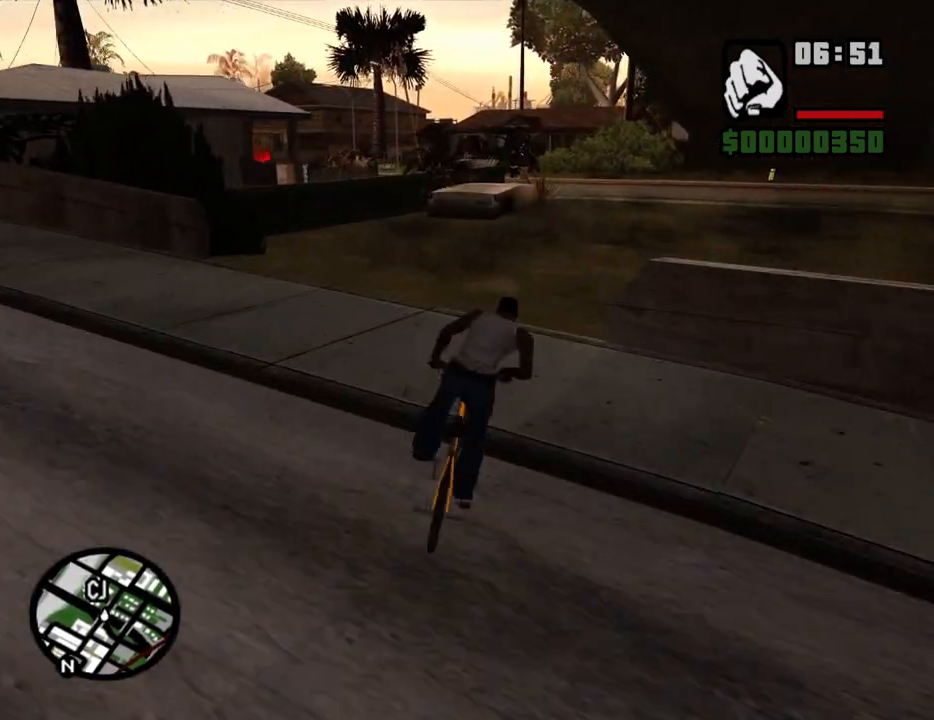
{"keys": [], "mouse": [], "events": [[33, "d", "up"], [33, "w", "up"], [167, "w", "down"], [217, "w", "up"], [317, "w", "down"], [400, "w", "up"]]}
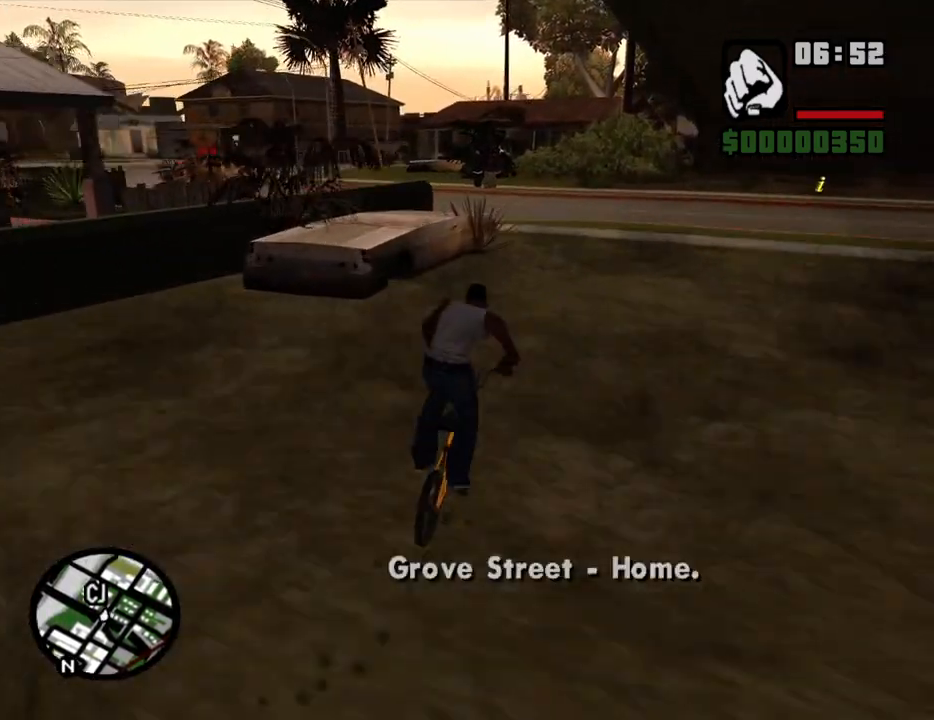
{"keys": ["a"], "mouse": [], "events": [[83, "a", "down"], [133, "w", "down"], [183, "w", "up"], [333, "w", "down"], [417, "w", "up"]]}
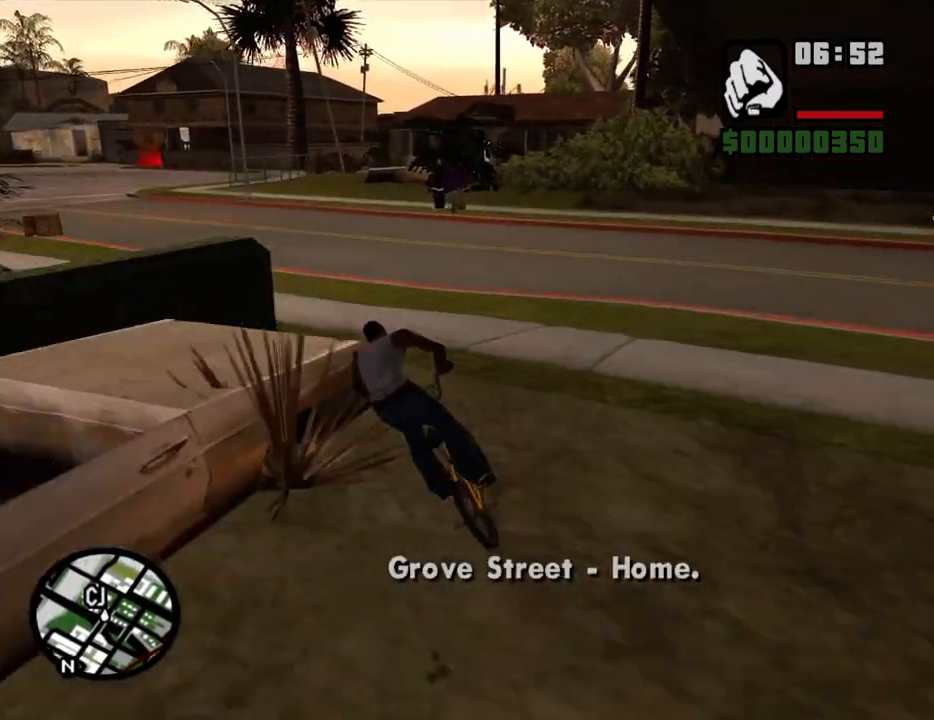
{"keys": [], "mouse": [], "events": [[67, "w", "down"], [150, "w", "up"], [433, "a", "up"]]}